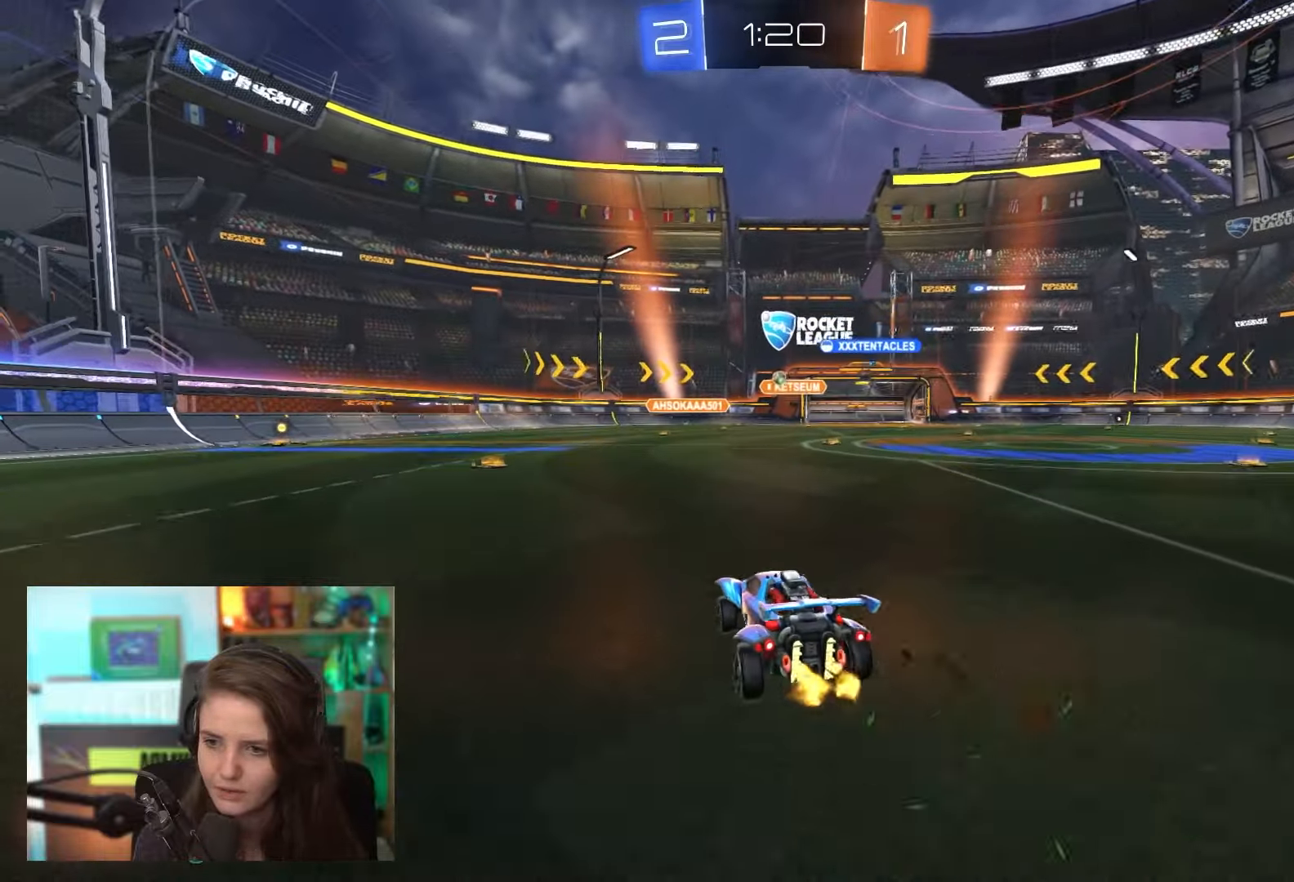
Gameplay with a controller (PlayStation layout); each line is a JSON object with the inputs held at the frame after it. "events" lists button and stick changes between this image and that frame as [ms after this image, input, new state], when the widget could be followed in between. Not read: L3 R3 right_stick.
{"buttons": ["R2"], "left_stick": "left", "events": [[17, "left_stick", "center"], [150, "left_stick", "left"], [217, "left_stick", "center"], [400, "left_stick", "left"]]}
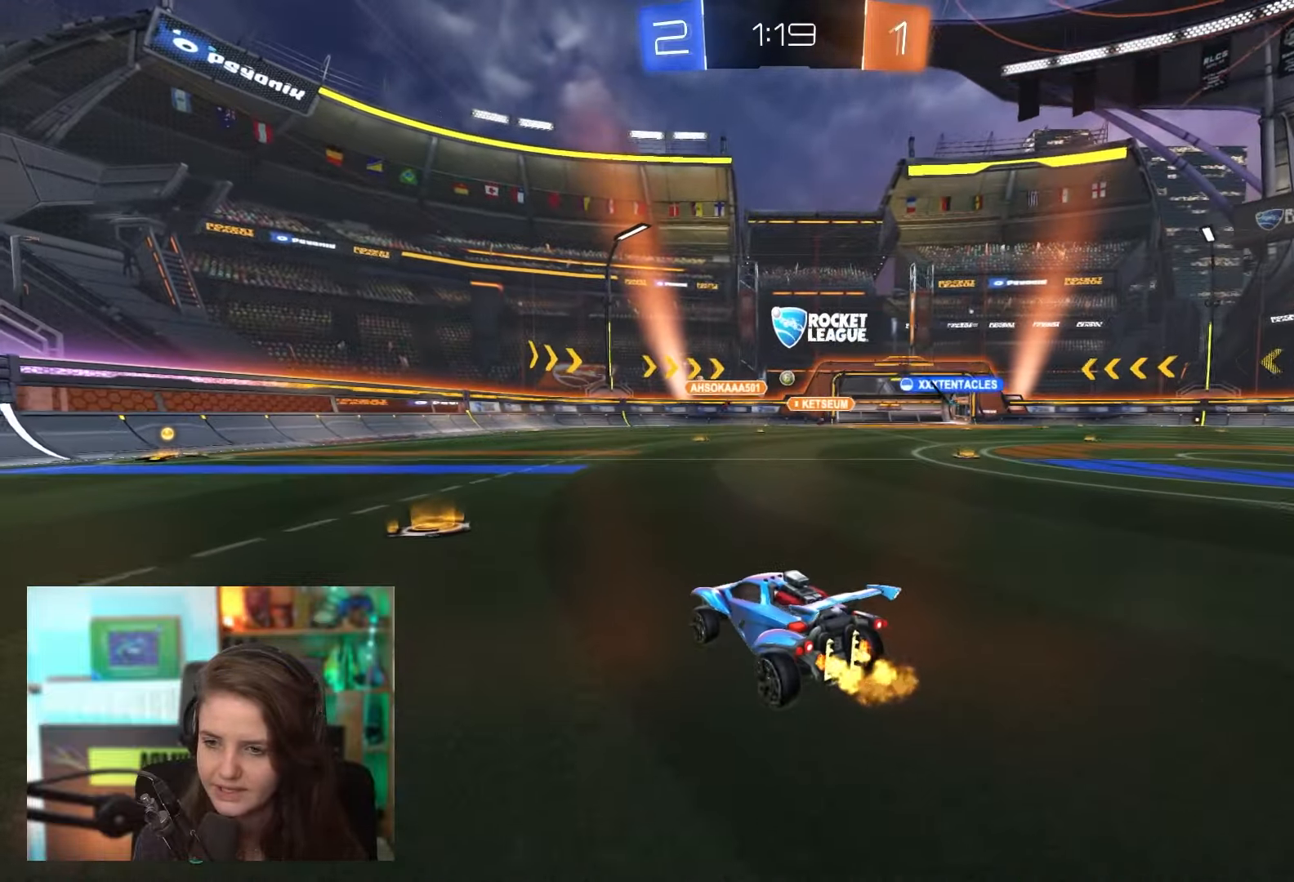
{"buttons": ["R2"], "left_stick": "center", "events": [[83, "left_stick", "center"], [217, "left_stick", "left"], [367, "left_stick", "center"]]}
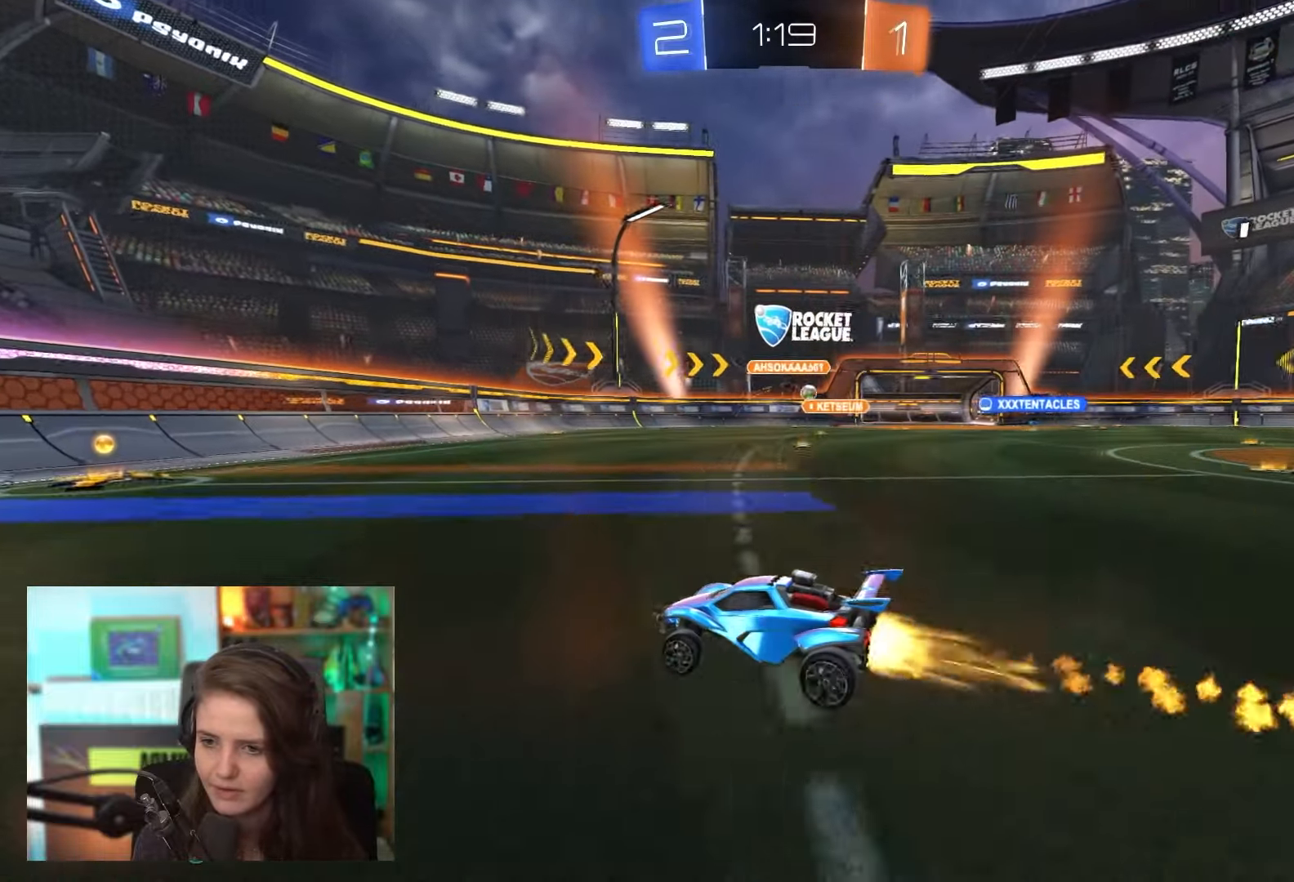
{"buttons": ["R2"], "left_stick": "right", "events": [[400, "left_stick", "right"]]}
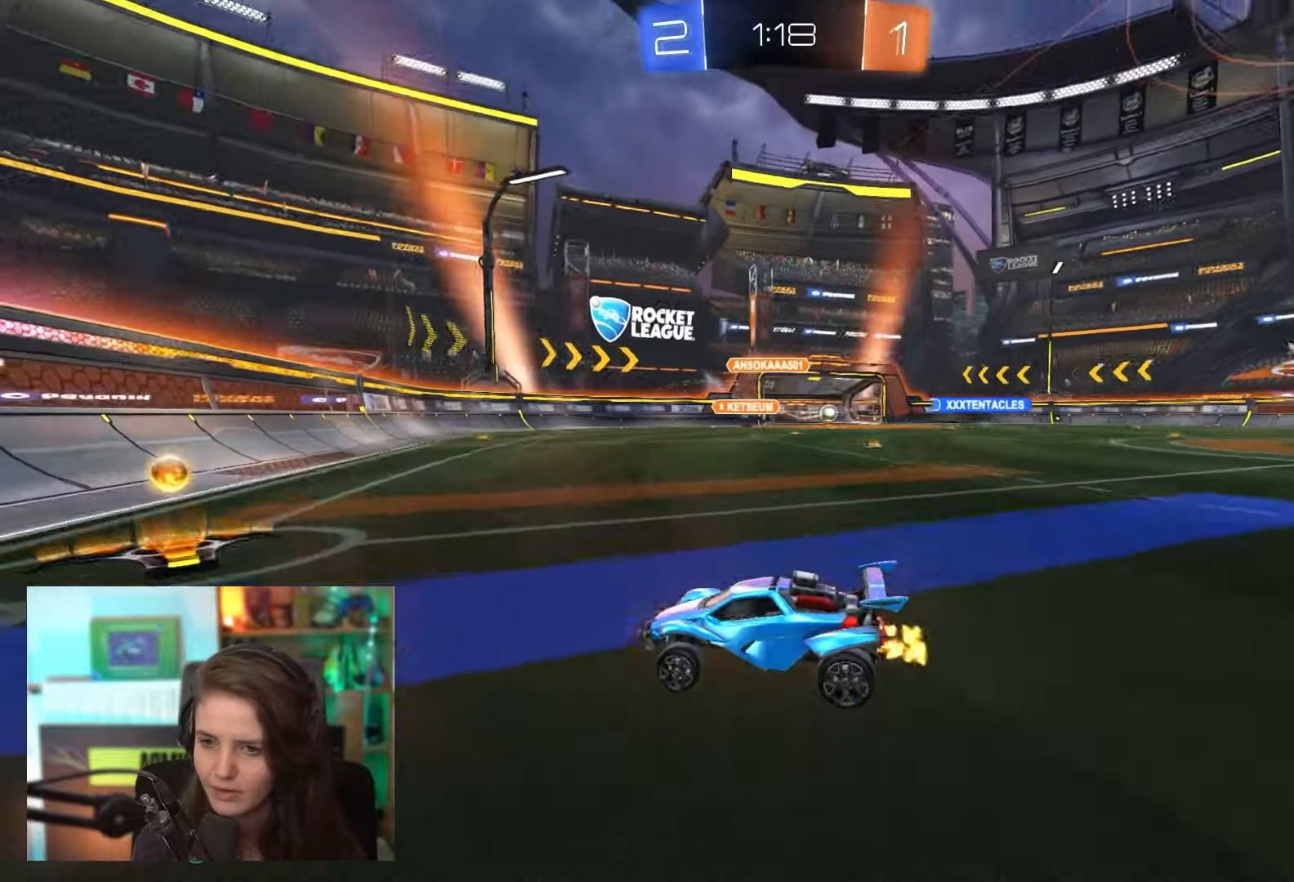
{"buttons": ["R2"], "left_stick": "right", "events": []}
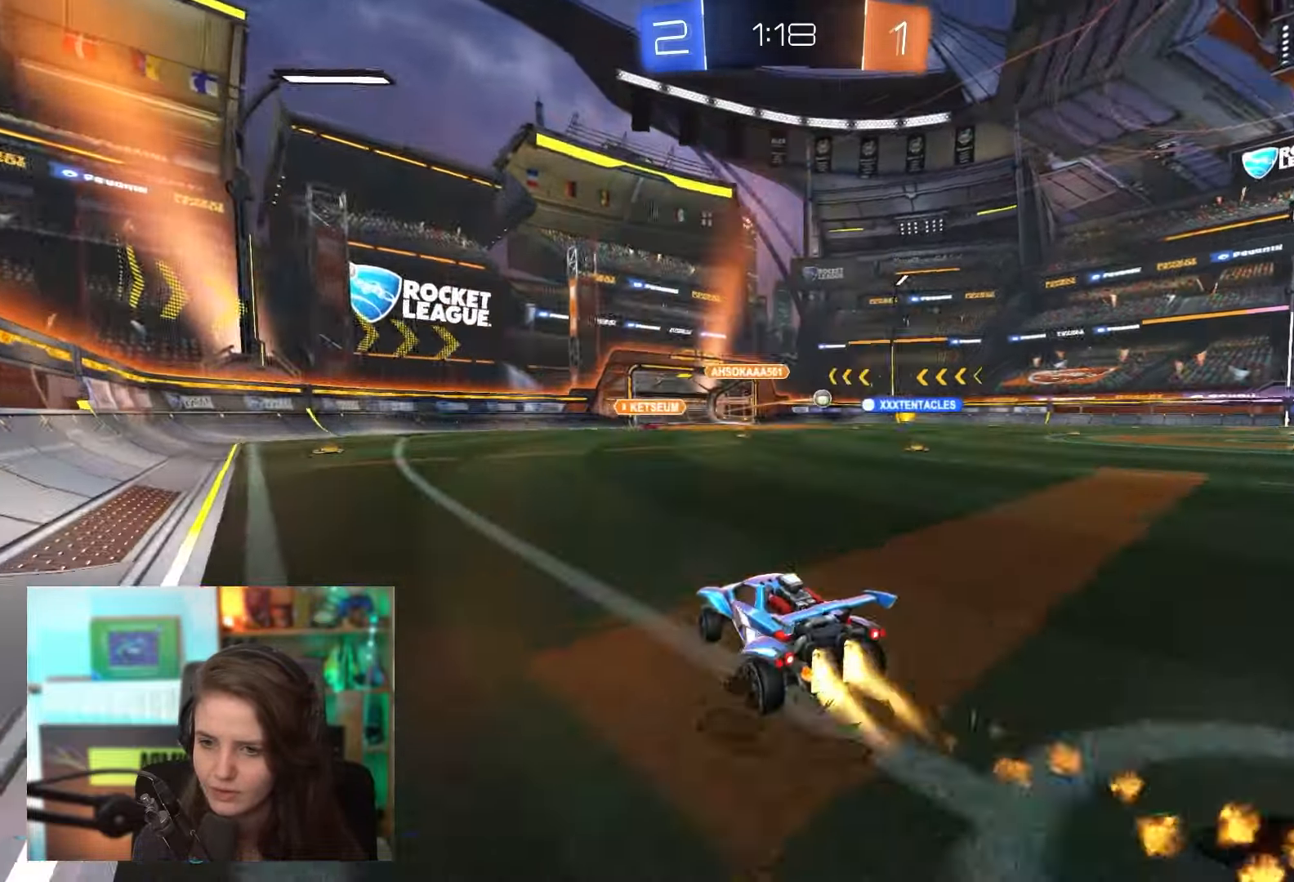
{"buttons": ["R2"], "left_stick": "right", "events": []}
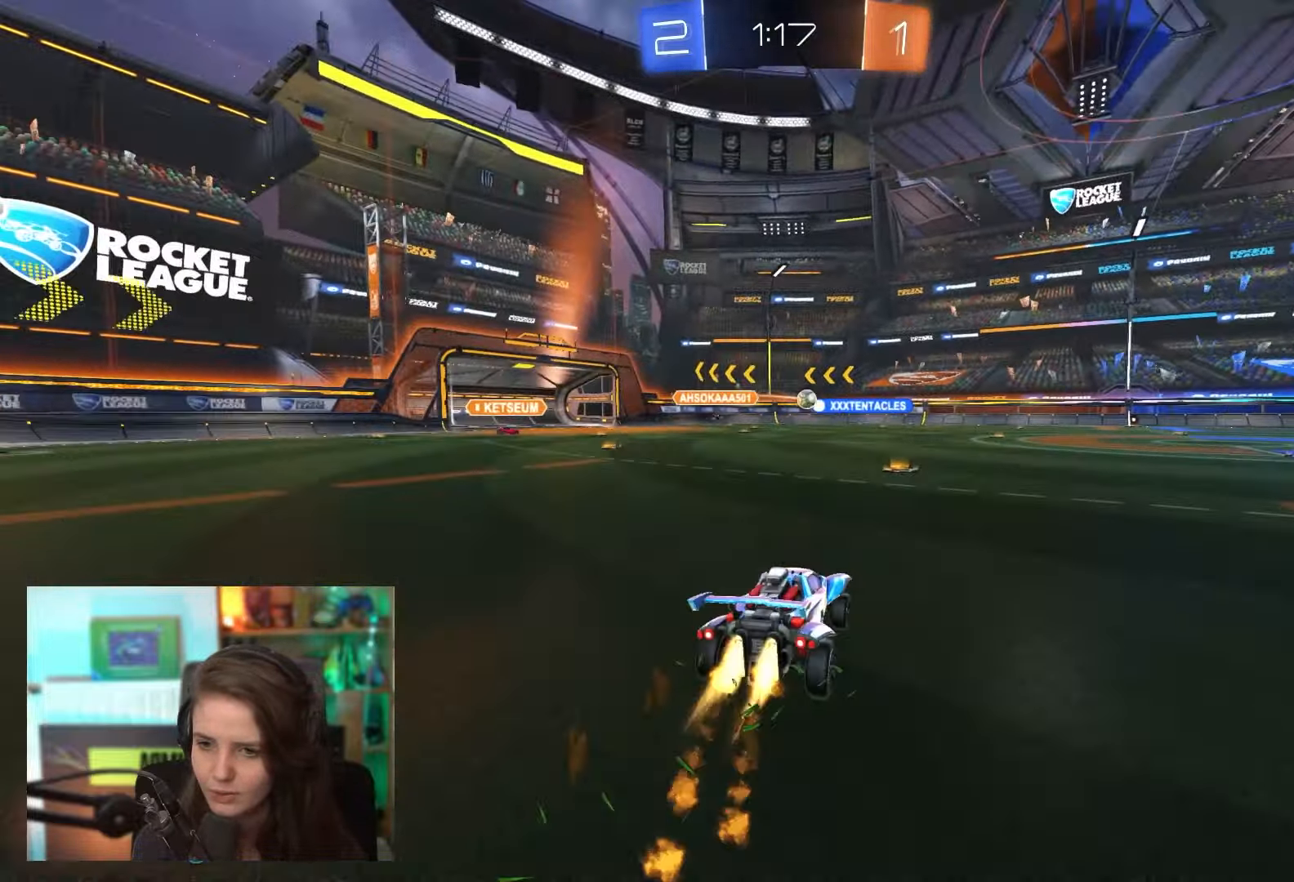
{"buttons": ["R2"], "left_stick": "center", "events": [[33, "left_stick", "center"]]}
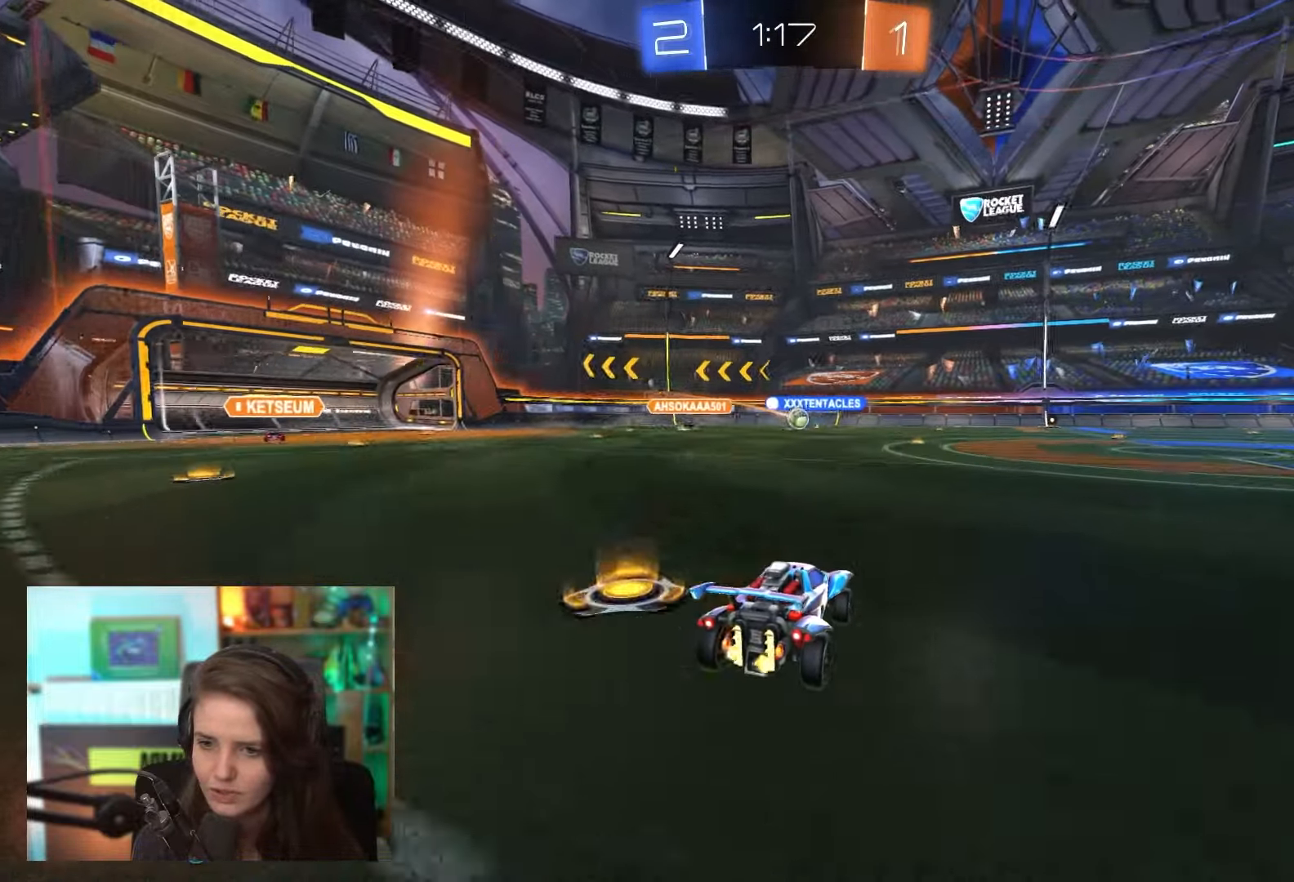
{"buttons": ["R2"], "left_stick": "left", "events": [[17, "left_stick", "left"], [150, "R2", "up"], [283, "R2", "down"]]}
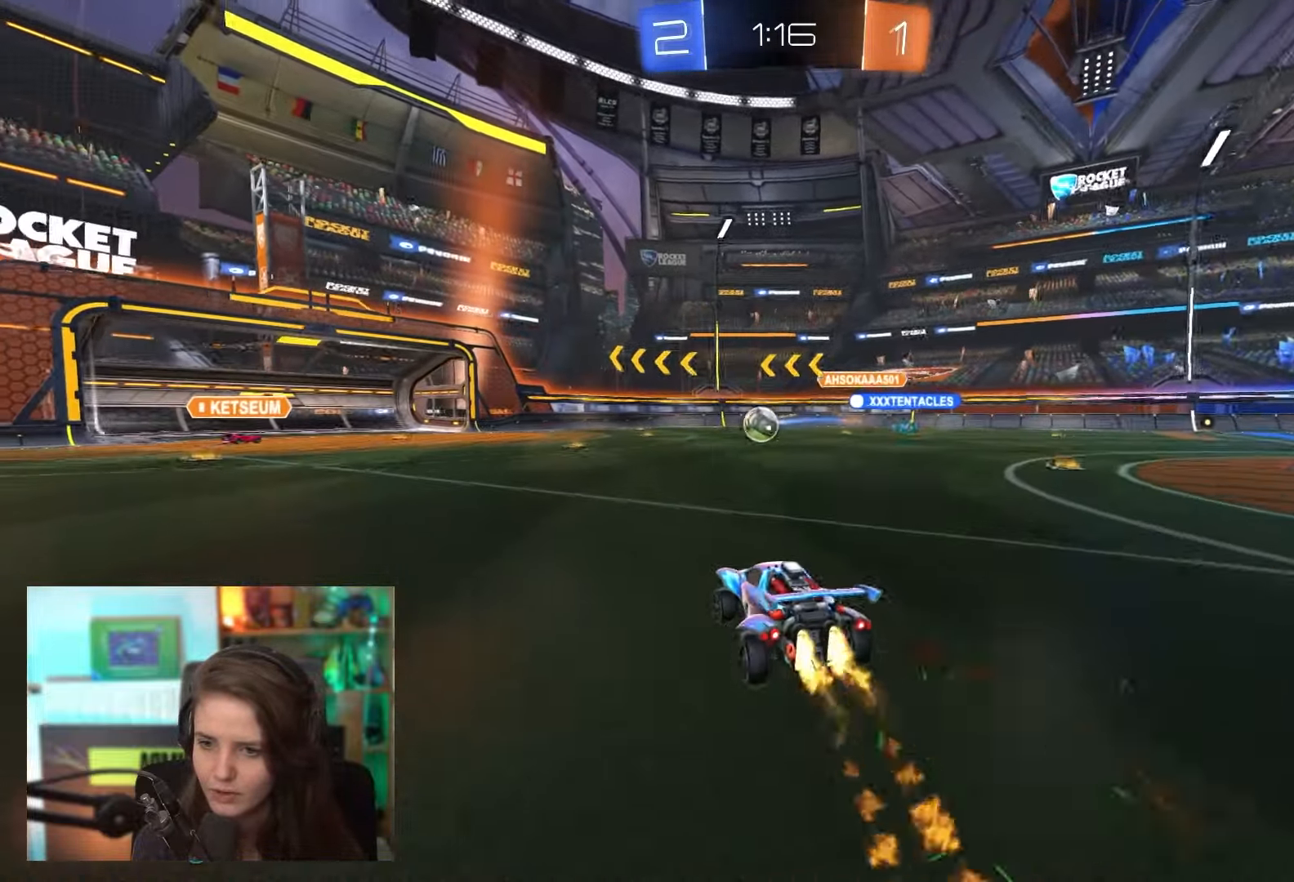
{"buttons": ["R2"], "left_stick": "right", "events": [[317, "left_stick", "center"], [383, "CROSS", "down"], [383, "left_stick", "right"], [450, "CROSS", "up"]]}
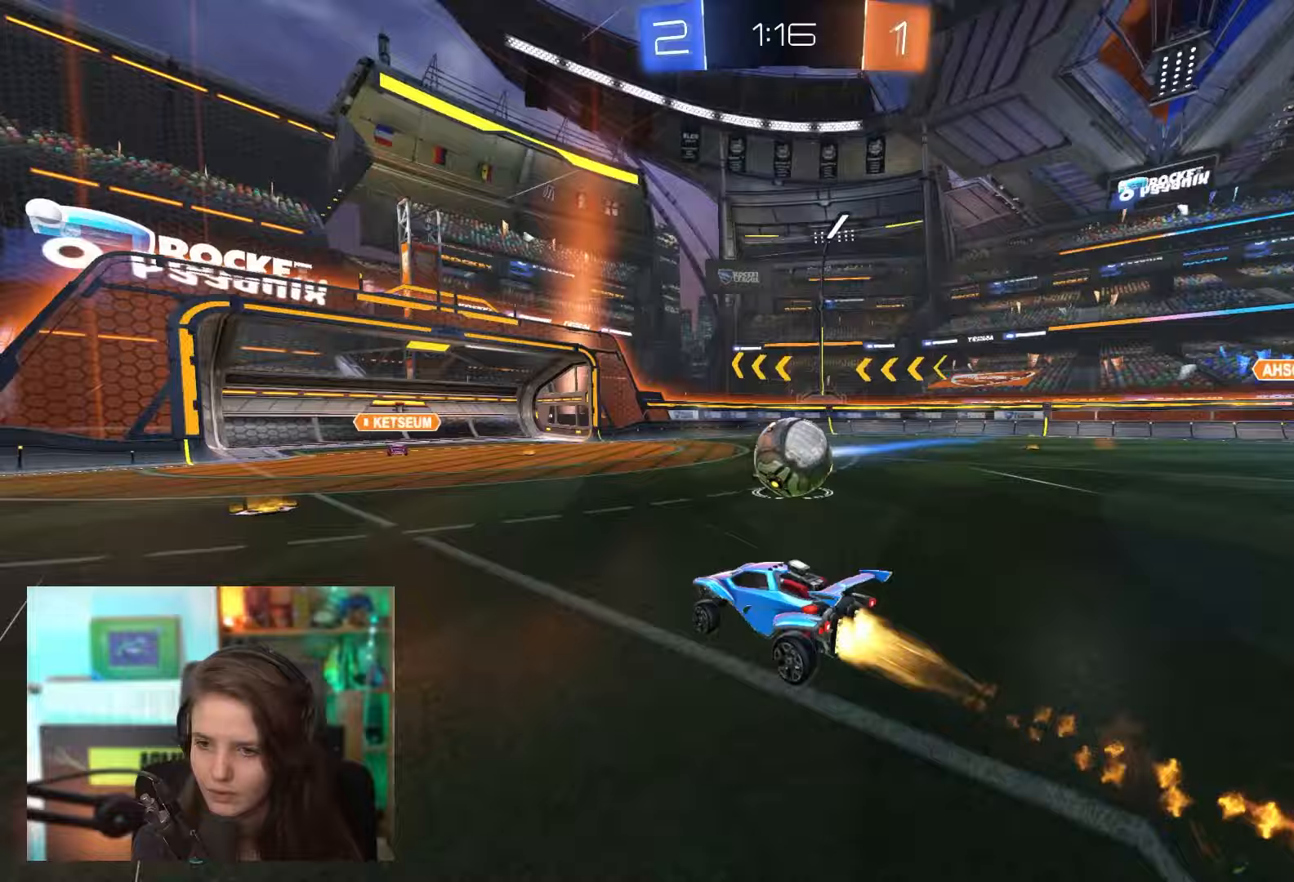
{"buttons": ["R2"], "left_stick": "up", "events": [[133, "left_stick", "center"], [150, "R2", "up"], [267, "left_stick", "left"], [333, "R2", "down"], [333, "left_stick", "up-left"], [417, "TRIANGLE", "down"], [483, "left_stick", "up"], [500, "TRIANGLE", "up"]]}
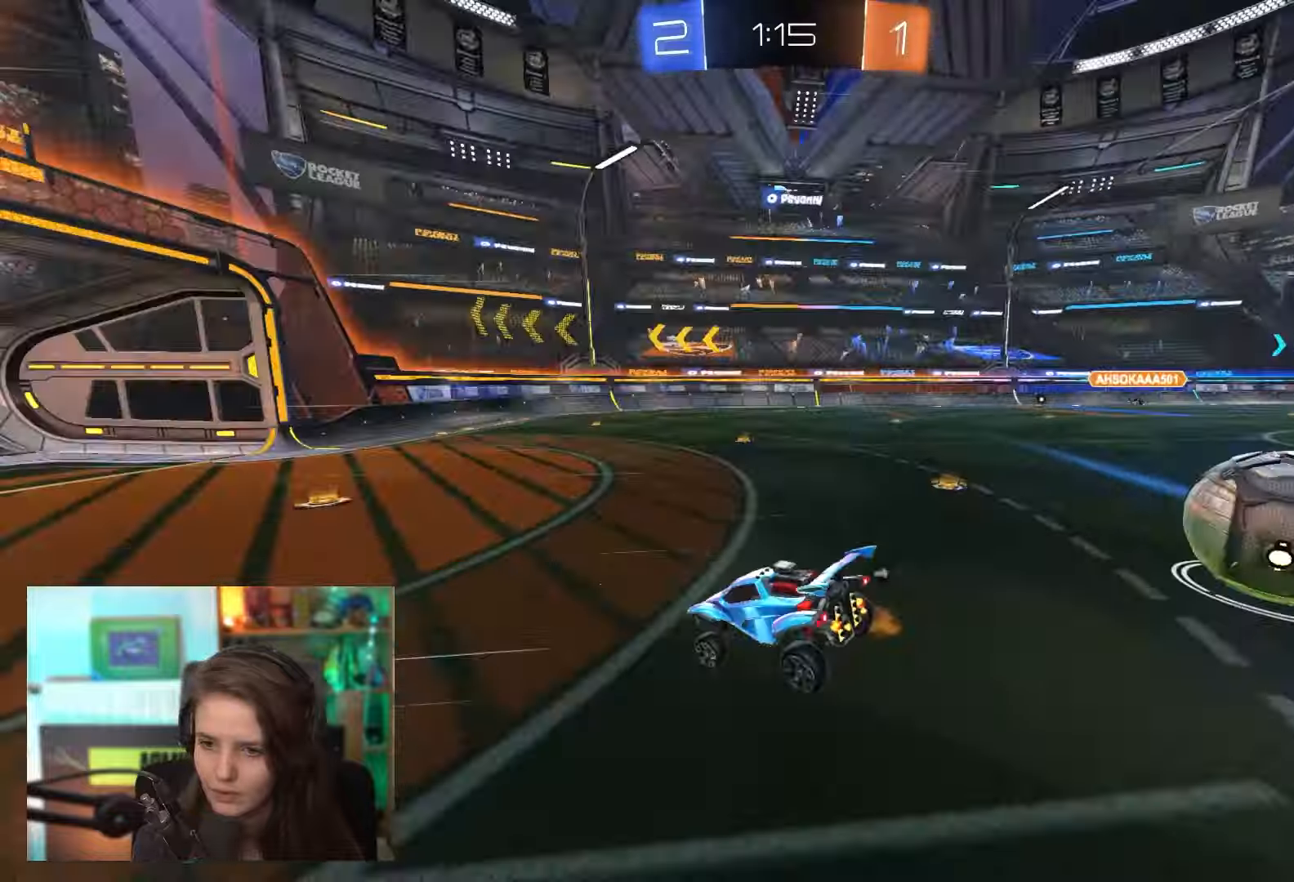
{"buttons": ["R2"], "left_stick": "center", "events": [[17, "left_stick", "up-right"], [100, "left_stick", "down-right"], [217, "TRIANGLE", "down"], [283, "left_stick", "center"], [350, "TRIANGLE", "up"]]}
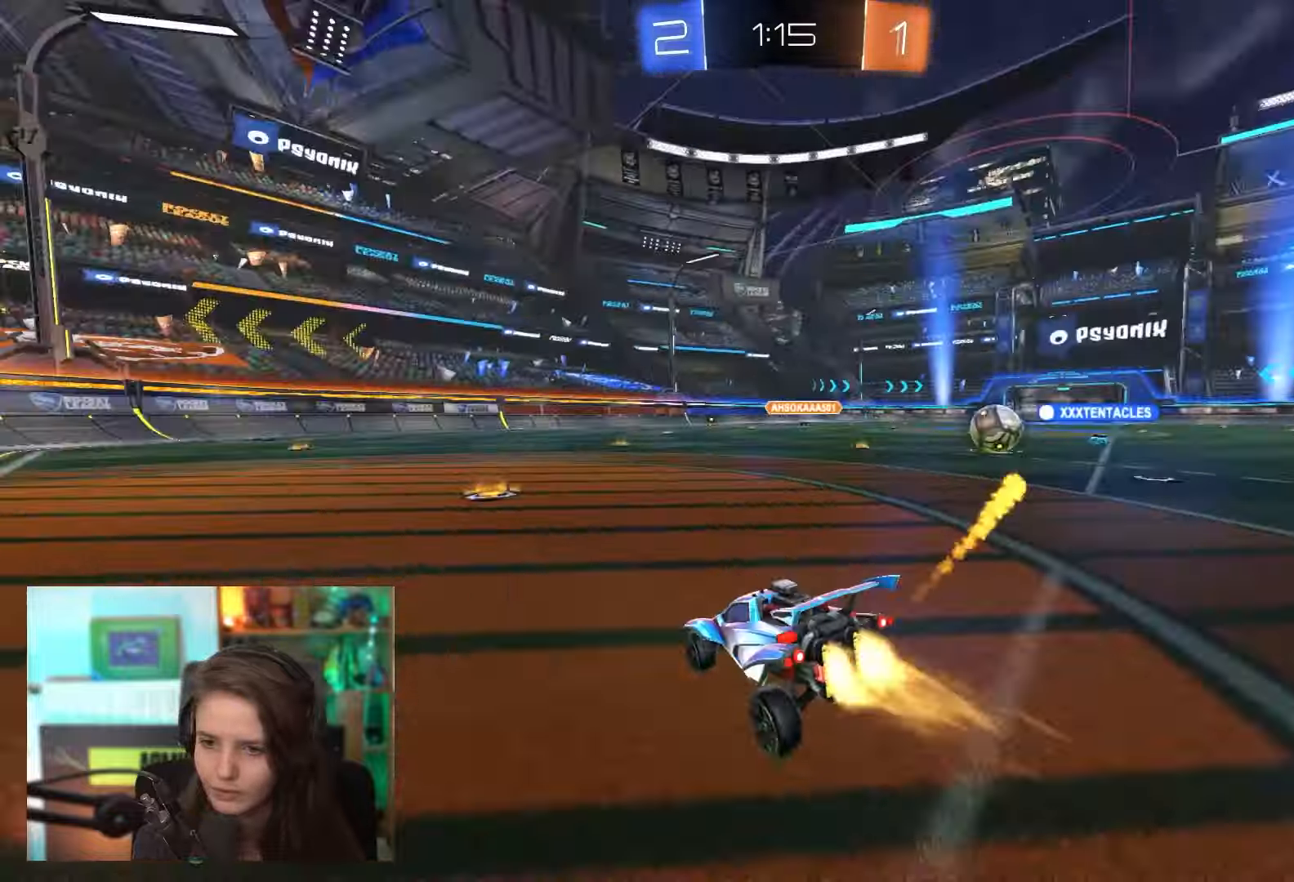
{"buttons": ["R2"], "left_stick": "left", "events": [[83, "left_stick", "left"]]}
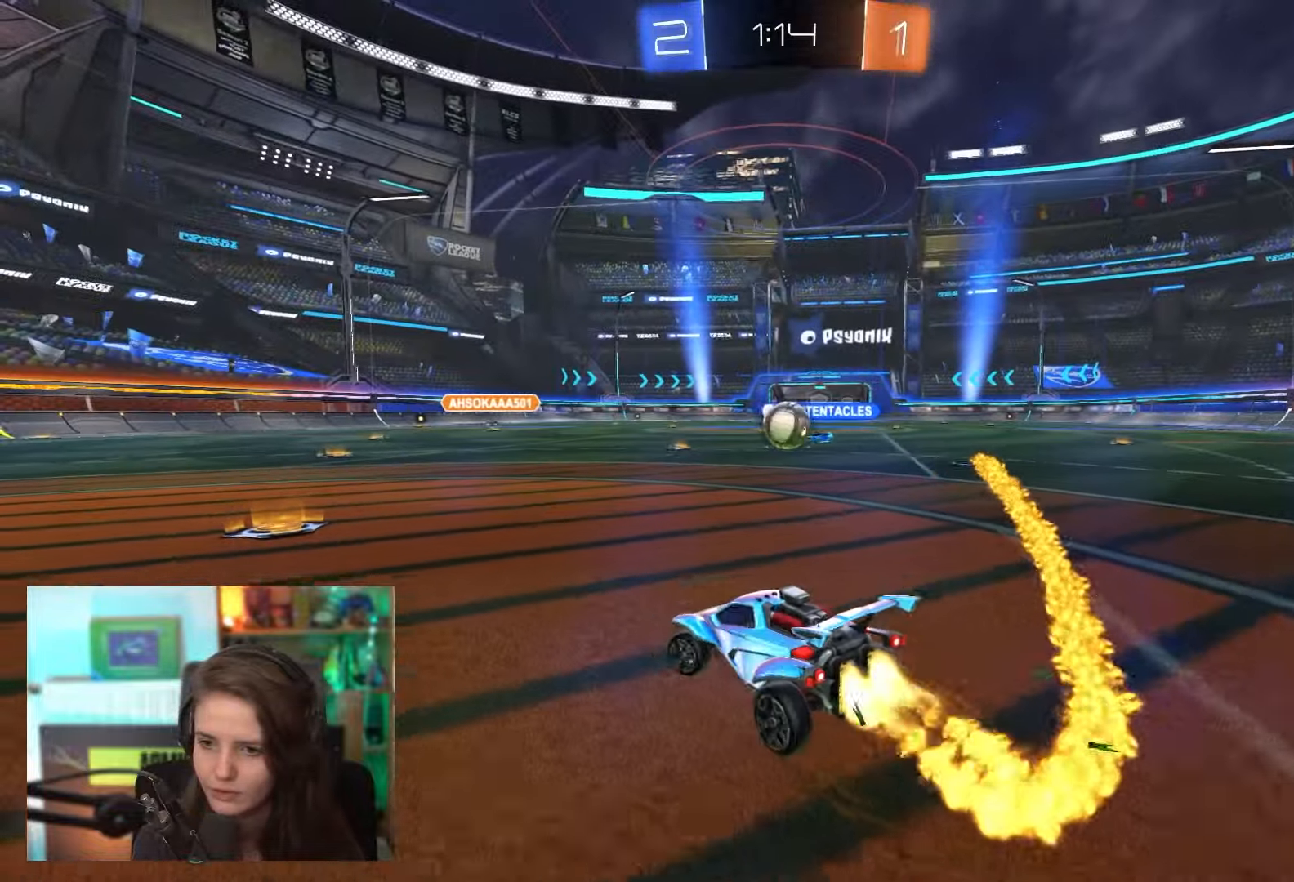
{"buttons": ["R2"], "left_stick": "right", "events": [[267, "left_stick", "right"]]}
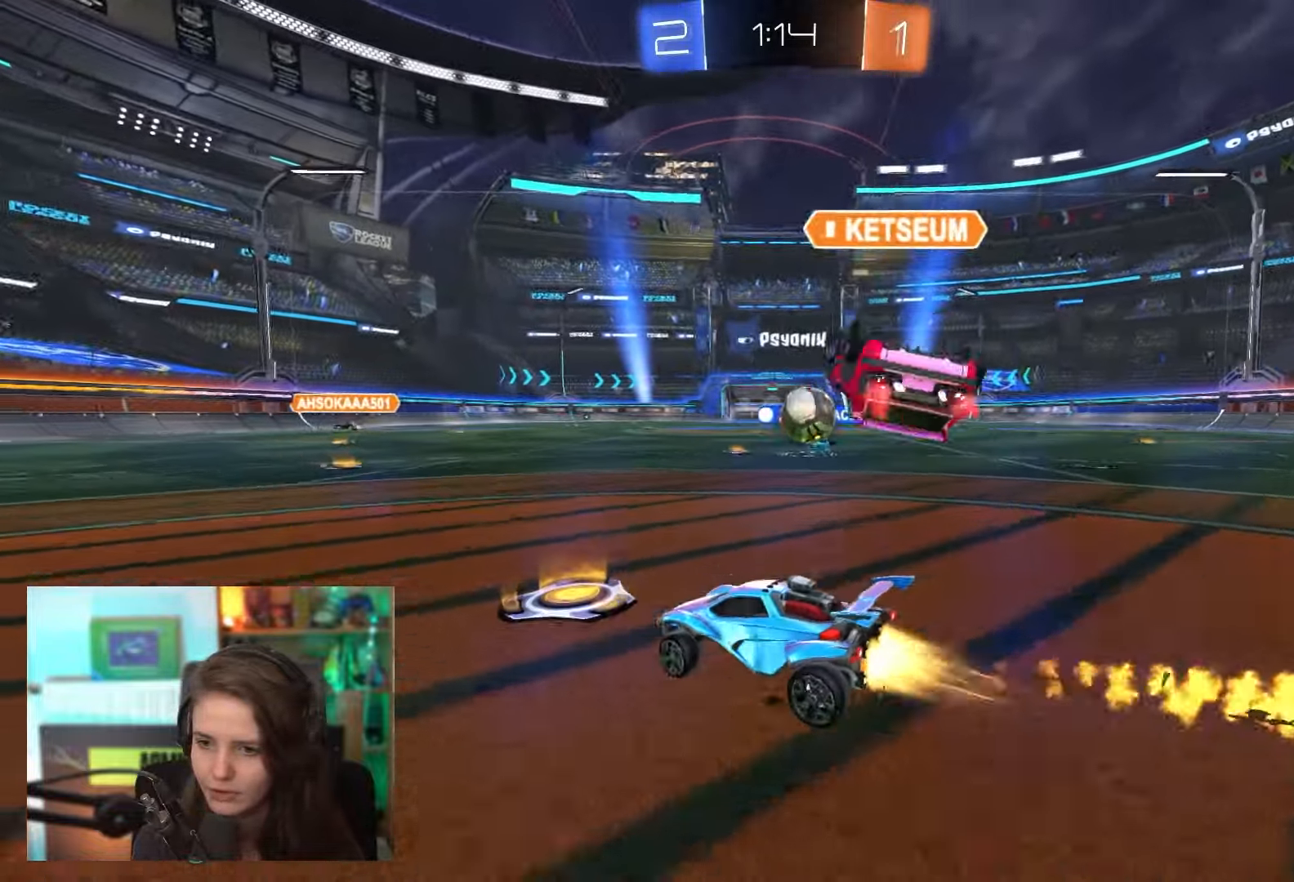
{"buttons": ["R2"], "left_stick": "left", "events": [[283, "left_stick", "left"]]}
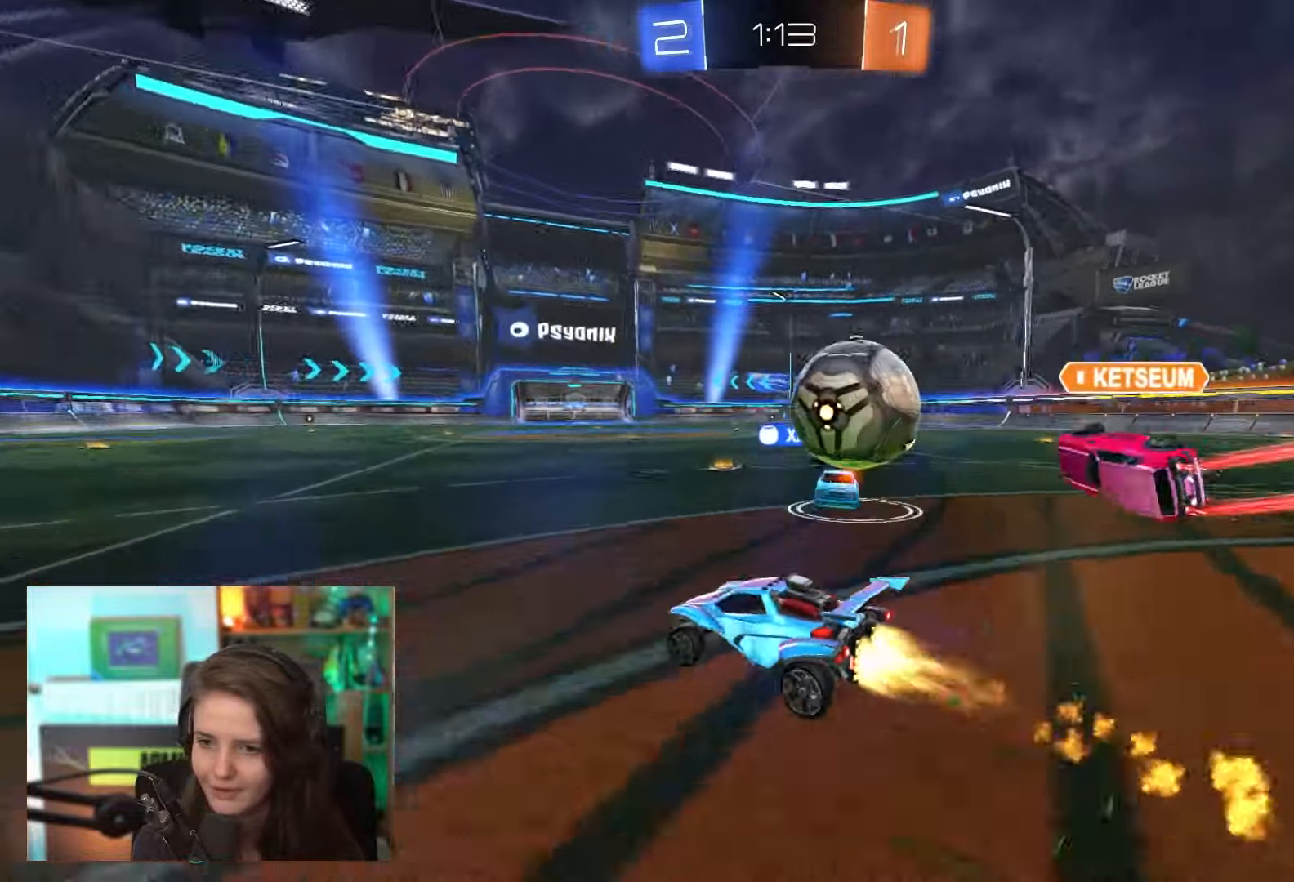
{"buttons": ["TRIANGLE", "R2"], "left_stick": "right", "events": [[500, "TRIANGLE", "down"], [500, "left_stick", "right"]]}
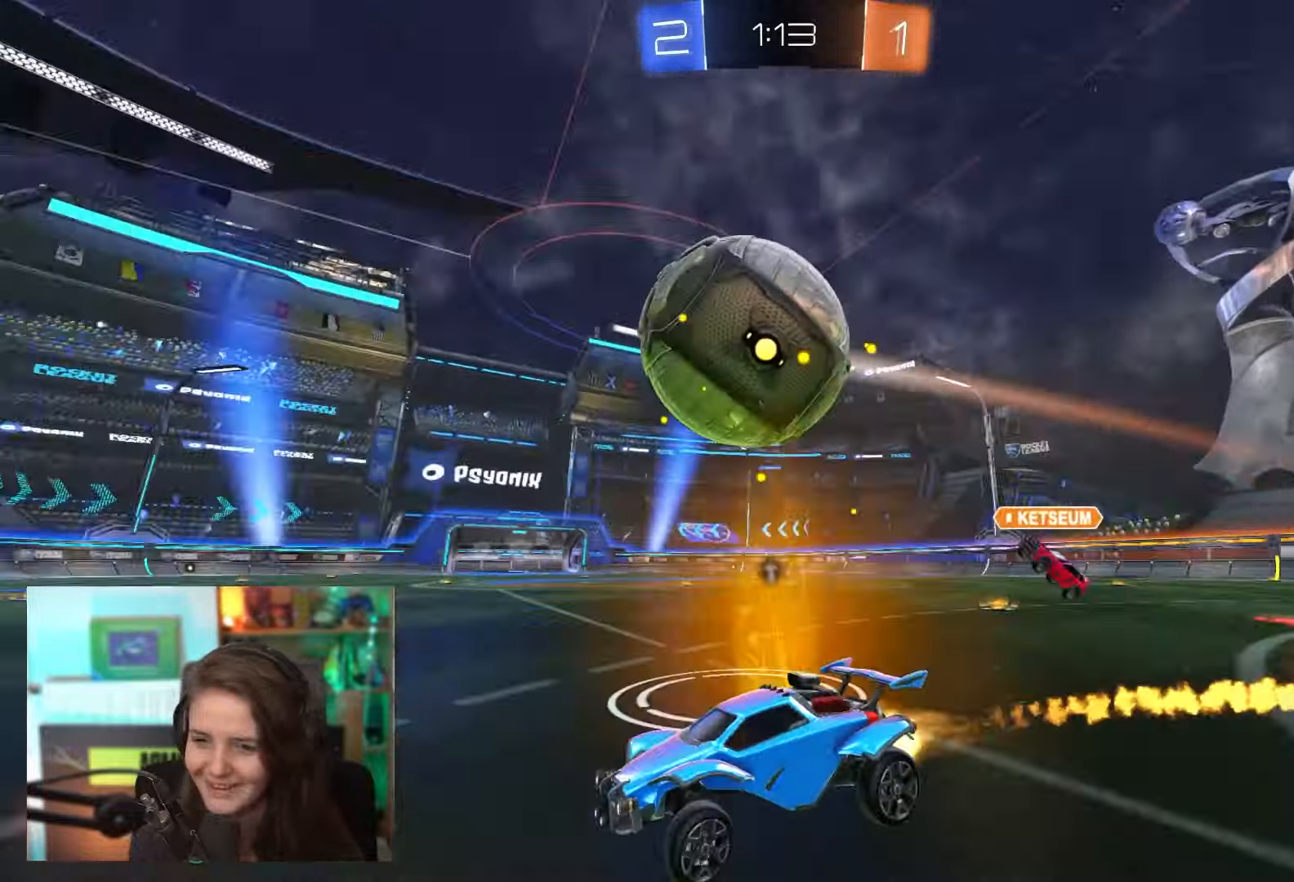
{"buttons": ["R2"], "left_stick": "center", "events": [[100, "TRIANGLE", "up"], [400, "left_stick", "center"]]}
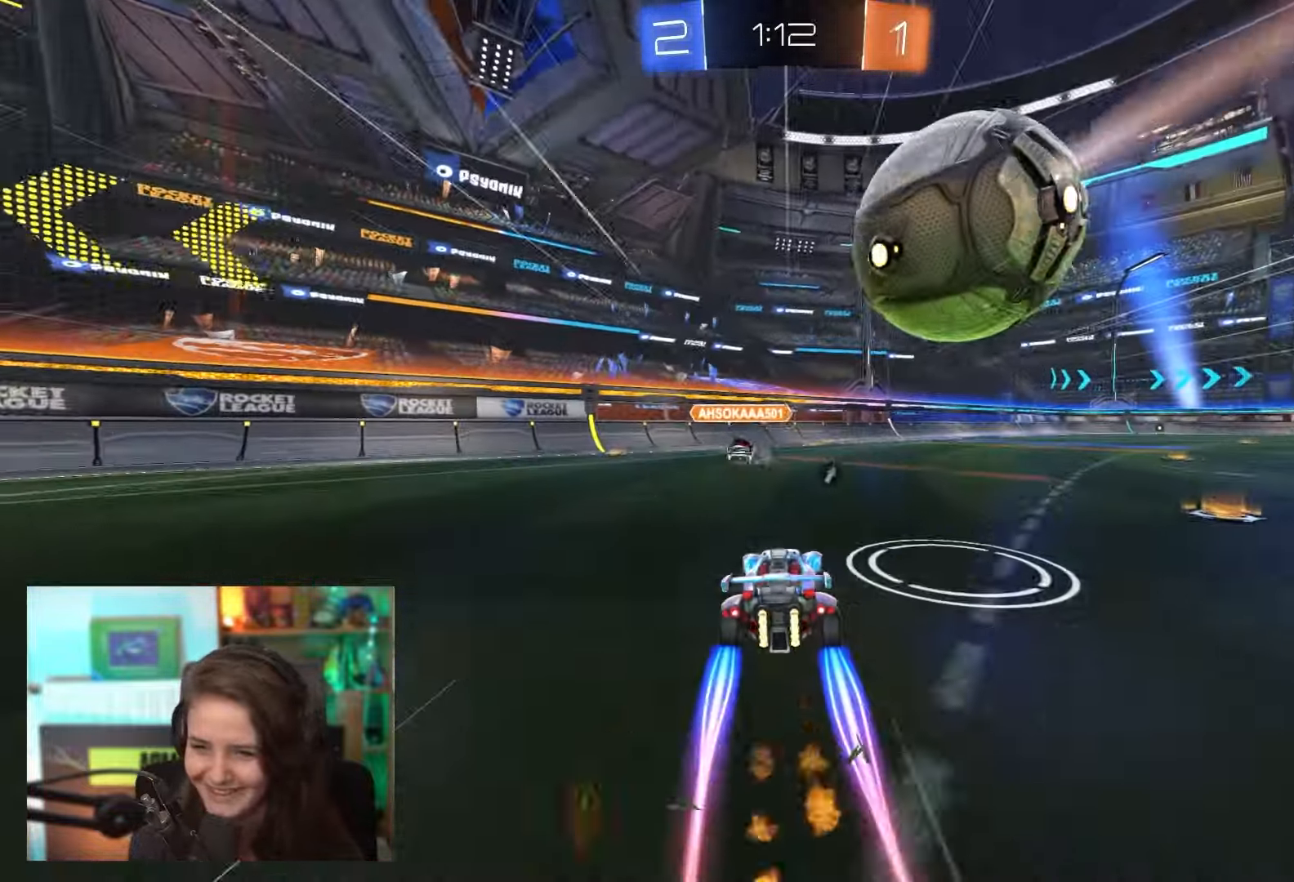
{"buttons": ["R2"], "left_stick": "right", "events": [[133, "left_stick", "left"], [233, "left_stick", "center"], [283, "TRIANGLE", "down"], [283, "left_stick", "right"], [400, "TRIANGLE", "up"]]}
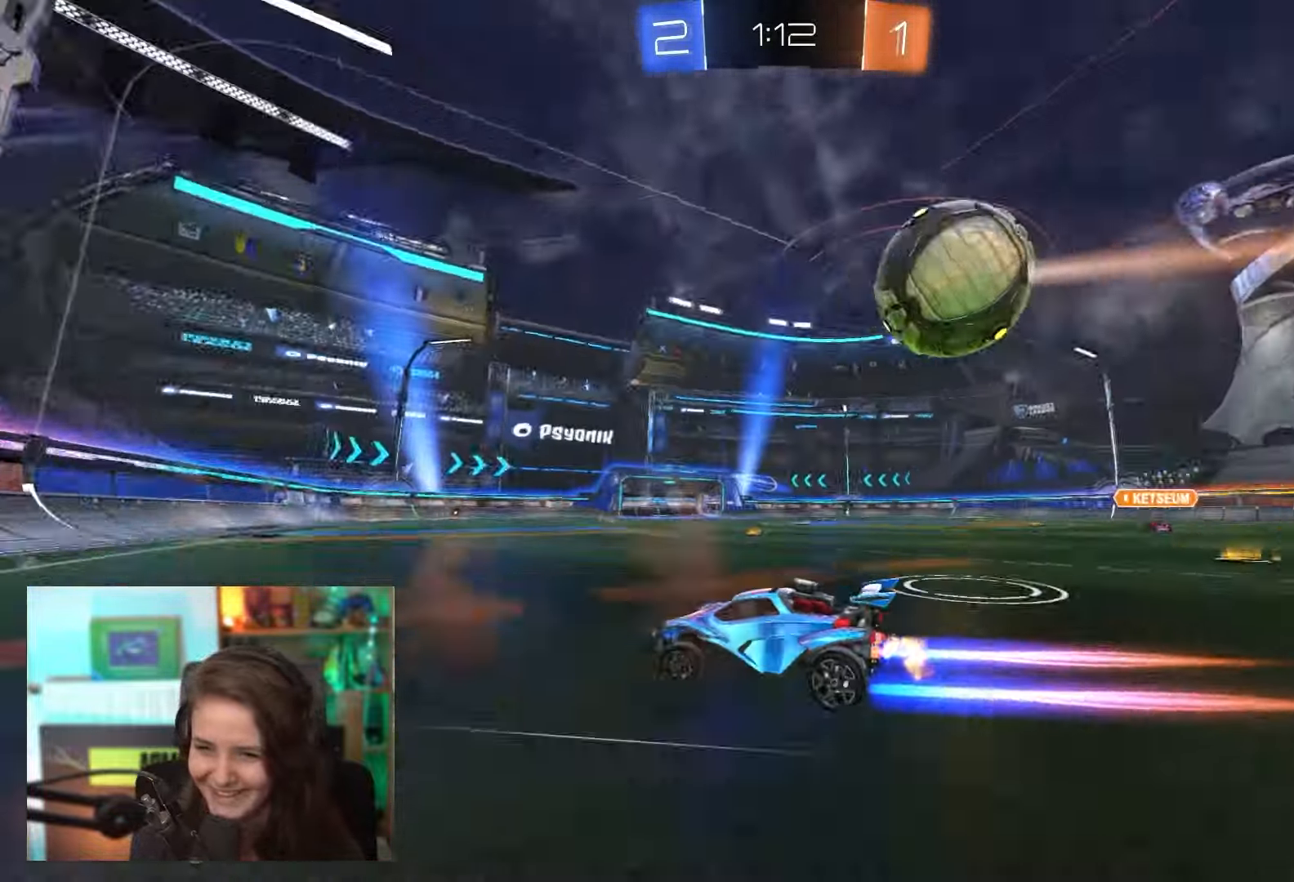
{"buttons": ["R2"], "left_stick": "center", "events": [[83, "left_stick", "center"]]}
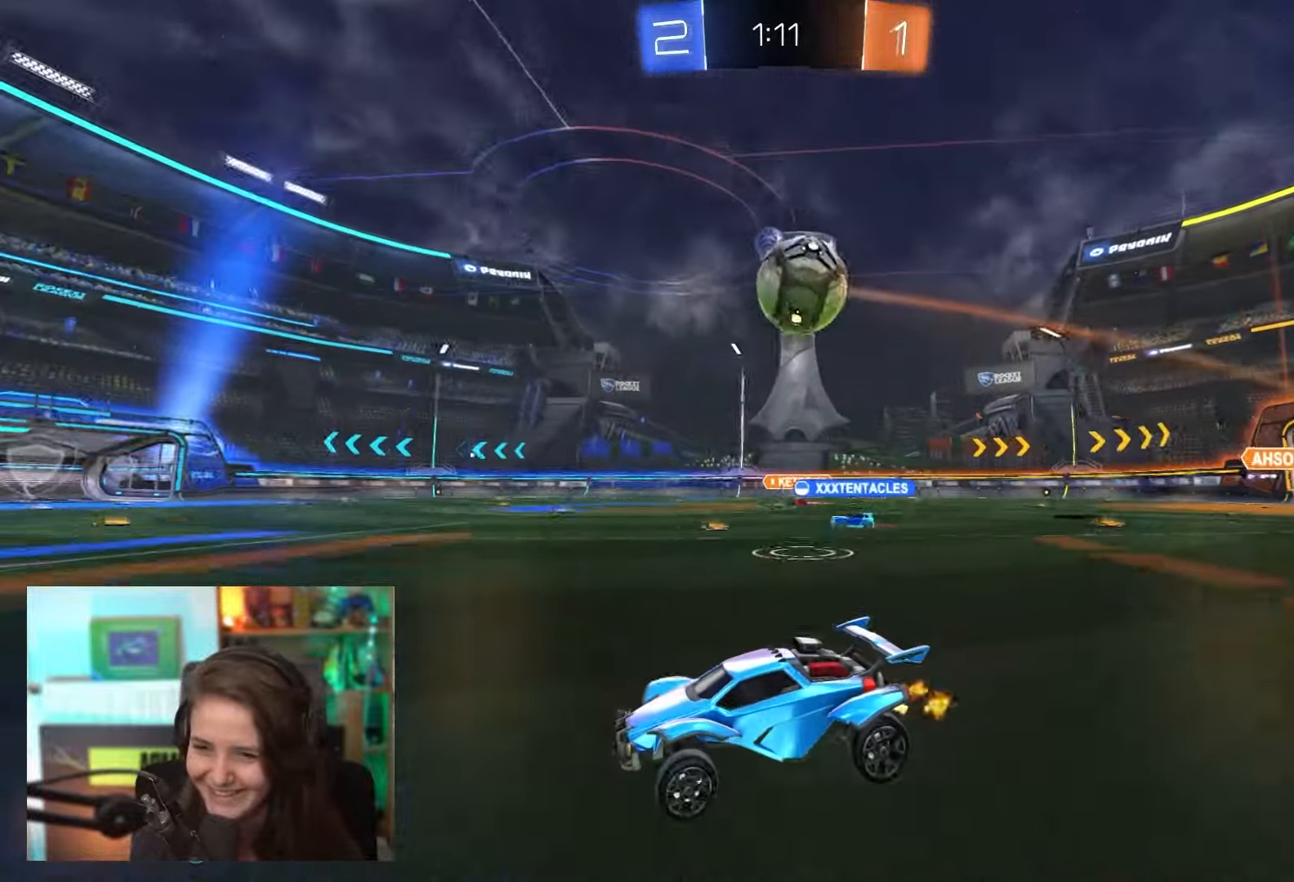
{"buttons": ["R2"], "left_stick": "right", "events": [[167, "left_stick", "right"], [333, "left_stick", "center"], [500, "left_stick", "right"]]}
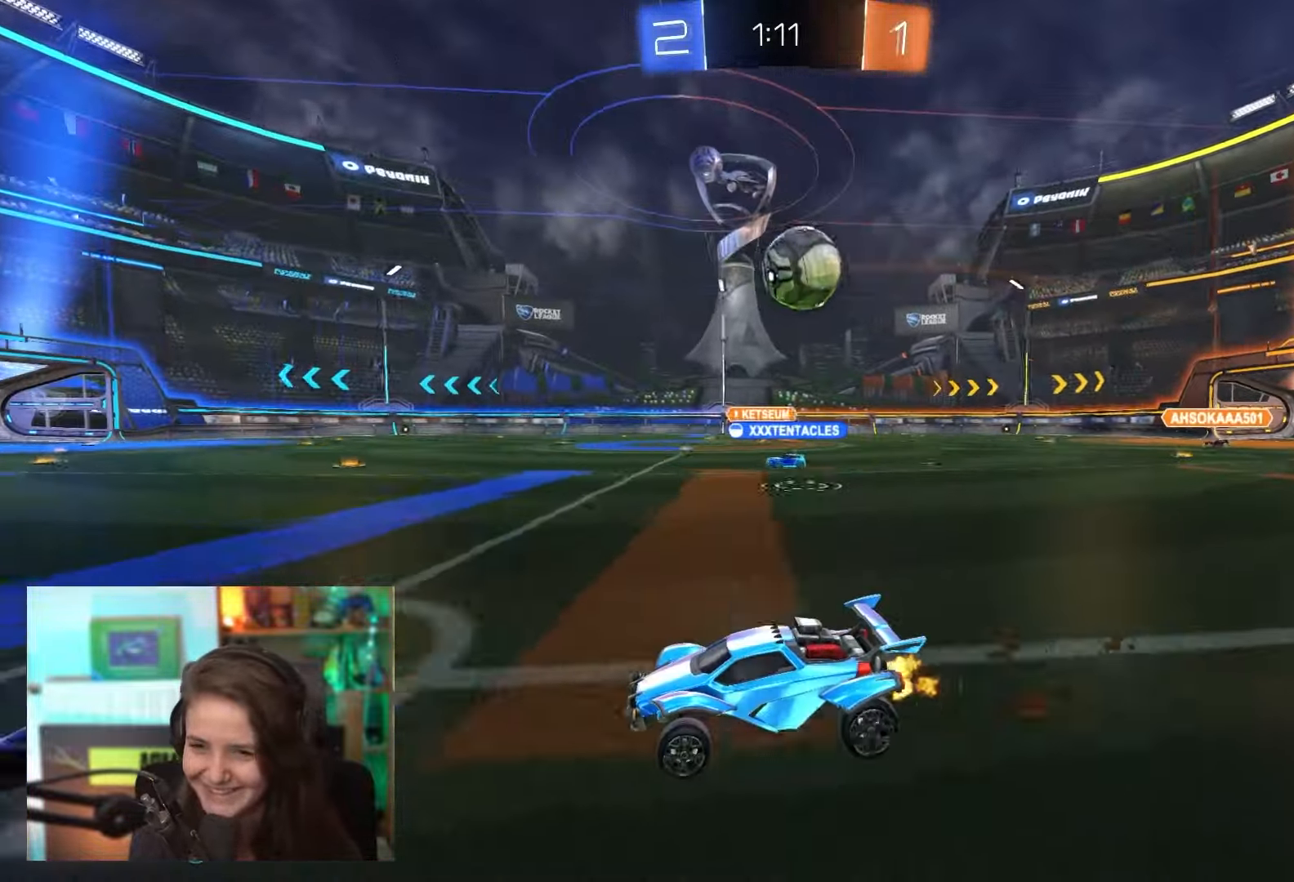
{"buttons": [], "left_stick": "center", "events": [[117, "left_stick", "center"], [167, "left_stick", "right"], [317, "R2", "up"], [467, "left_stick", "center"]]}
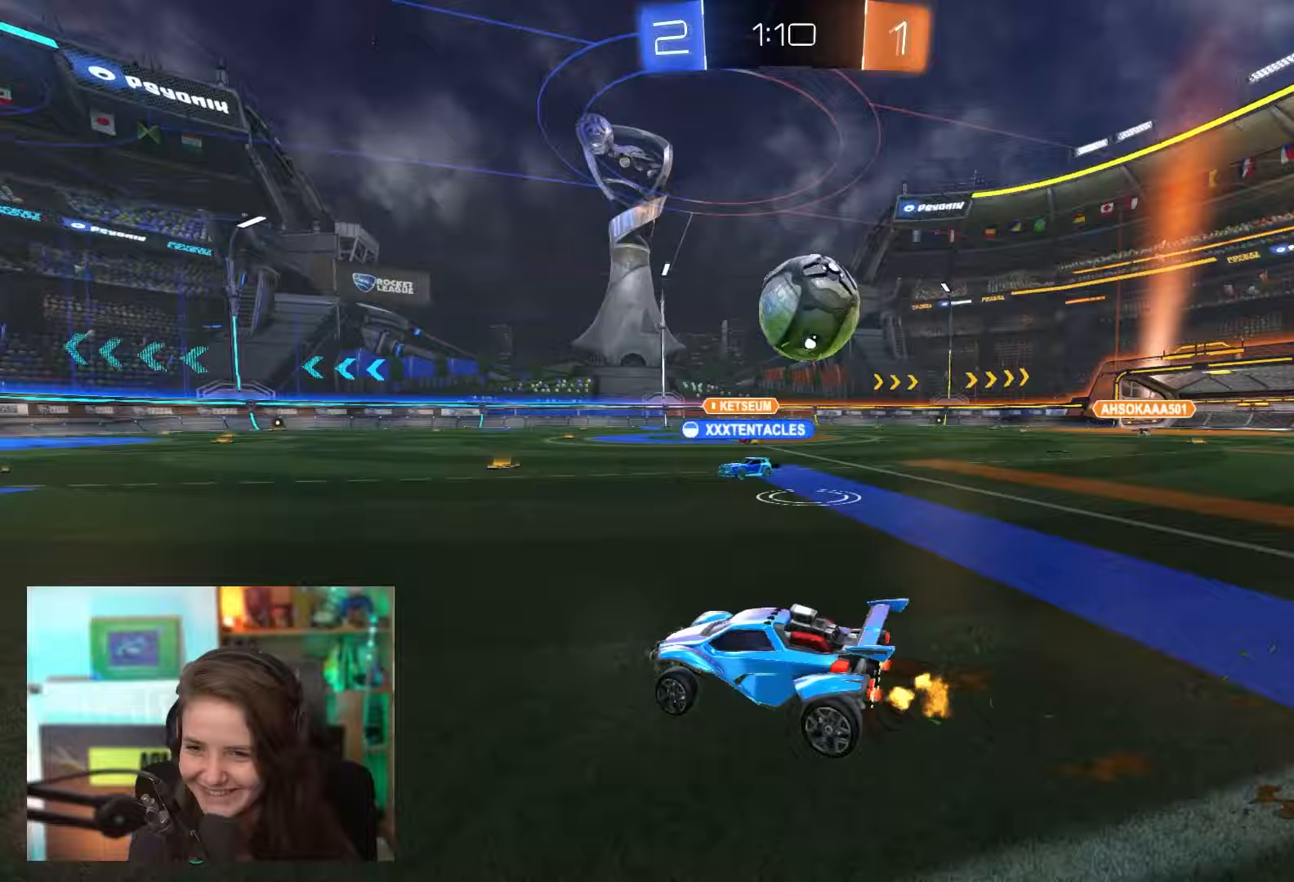
{"buttons": ["R2"], "left_stick": "left", "events": [[150, "left_stick", "right"], [250, "left_stick", "center"], [333, "left_stick", "left"], [467, "R2", "down"]]}
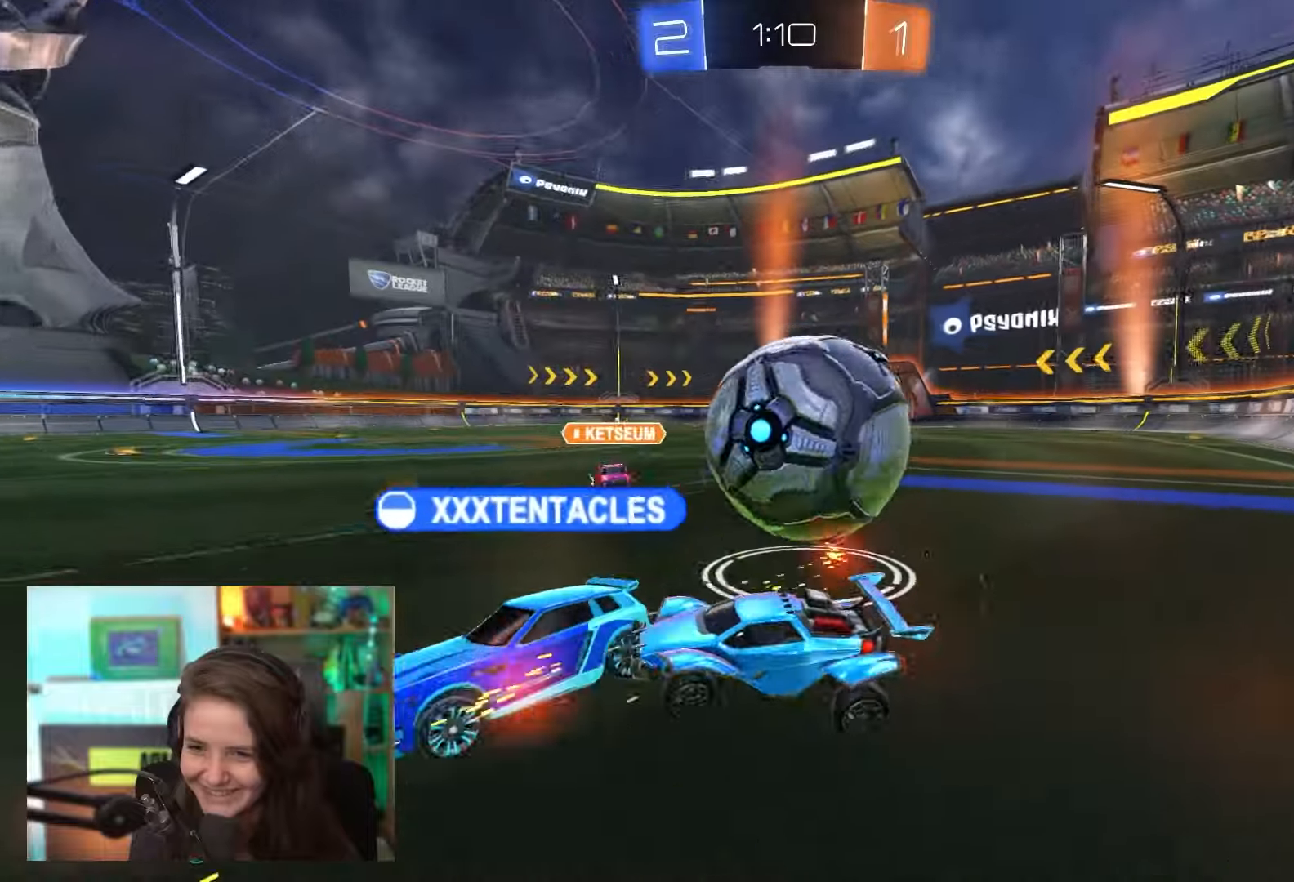
{"buttons": ["R2"], "left_stick": "right", "events": [[150, "left_stick", "center"], [217, "left_stick", "right"]]}
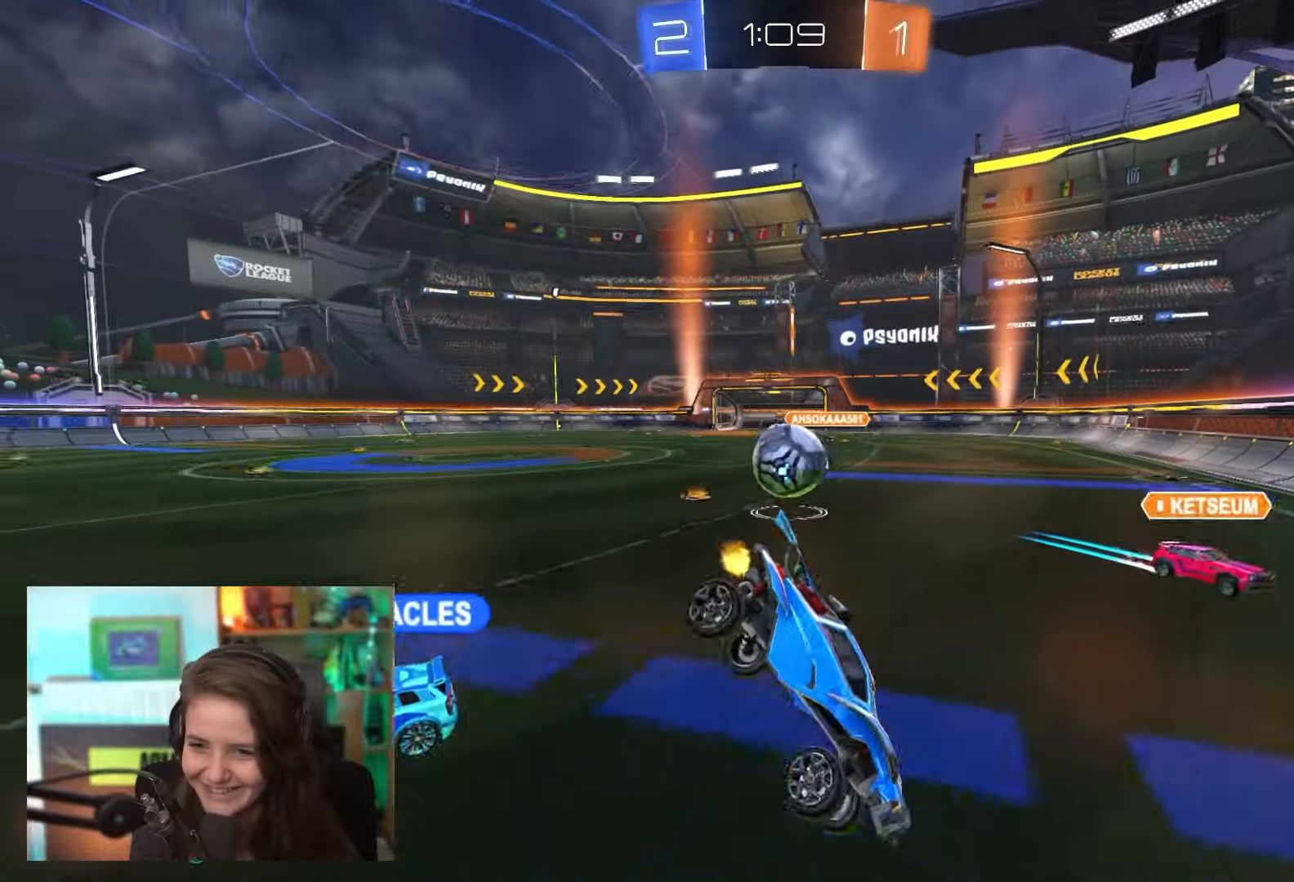
{"buttons": [], "left_stick": "down", "events": [[167, "R2", "up"], [250, "CROSS", "down"], [250, "L2", "down"], [267, "left_stick", "down"], [350, "CROSS", "up"], [400, "L2", "up"], [433, "R1", "down"], [483, "R1", "up"]]}
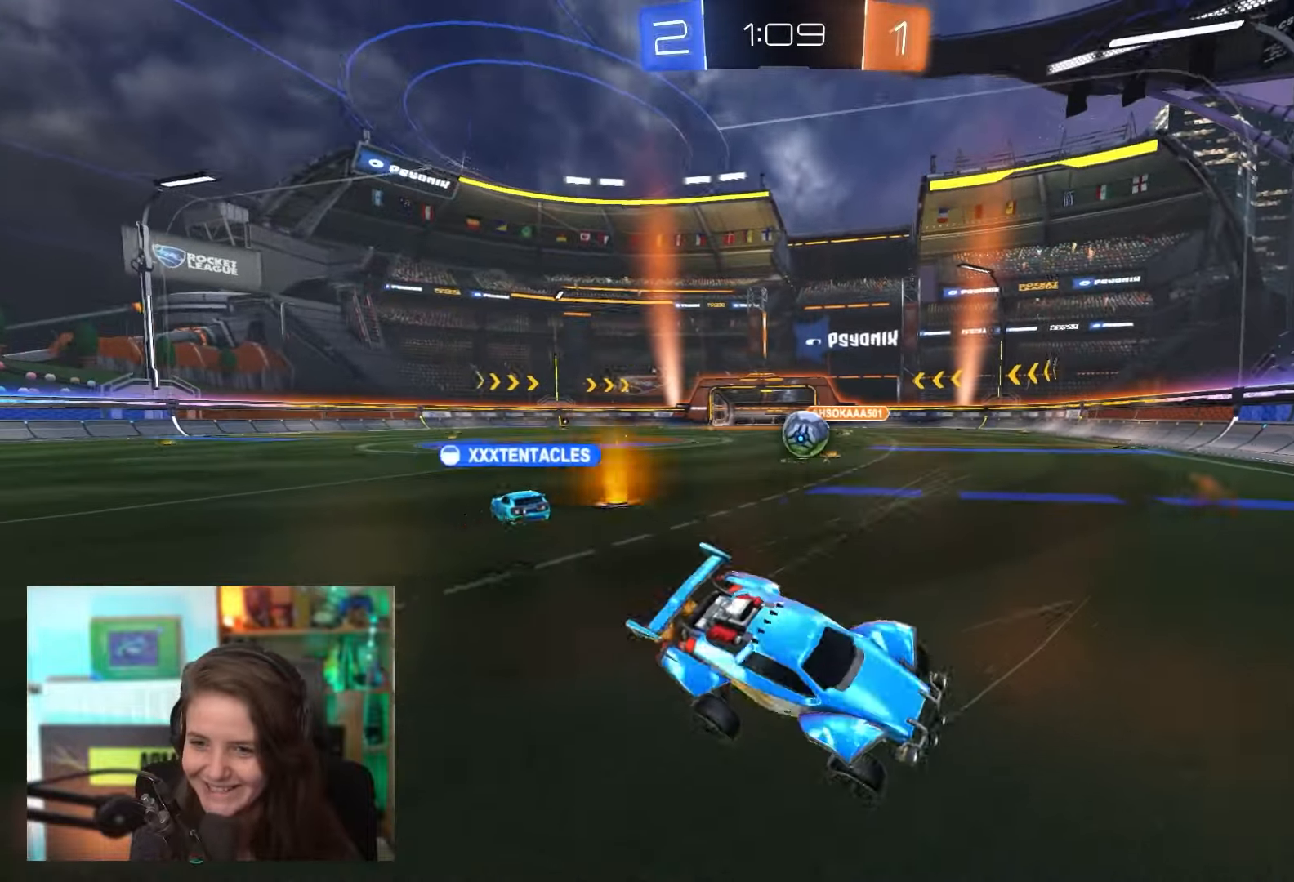
{"buttons": ["R2"], "left_stick": "right", "events": [[17, "left_stick", "left"], [67, "R2", "down"], [283, "left_stick", "up"], [417, "left_stick", "right"]]}
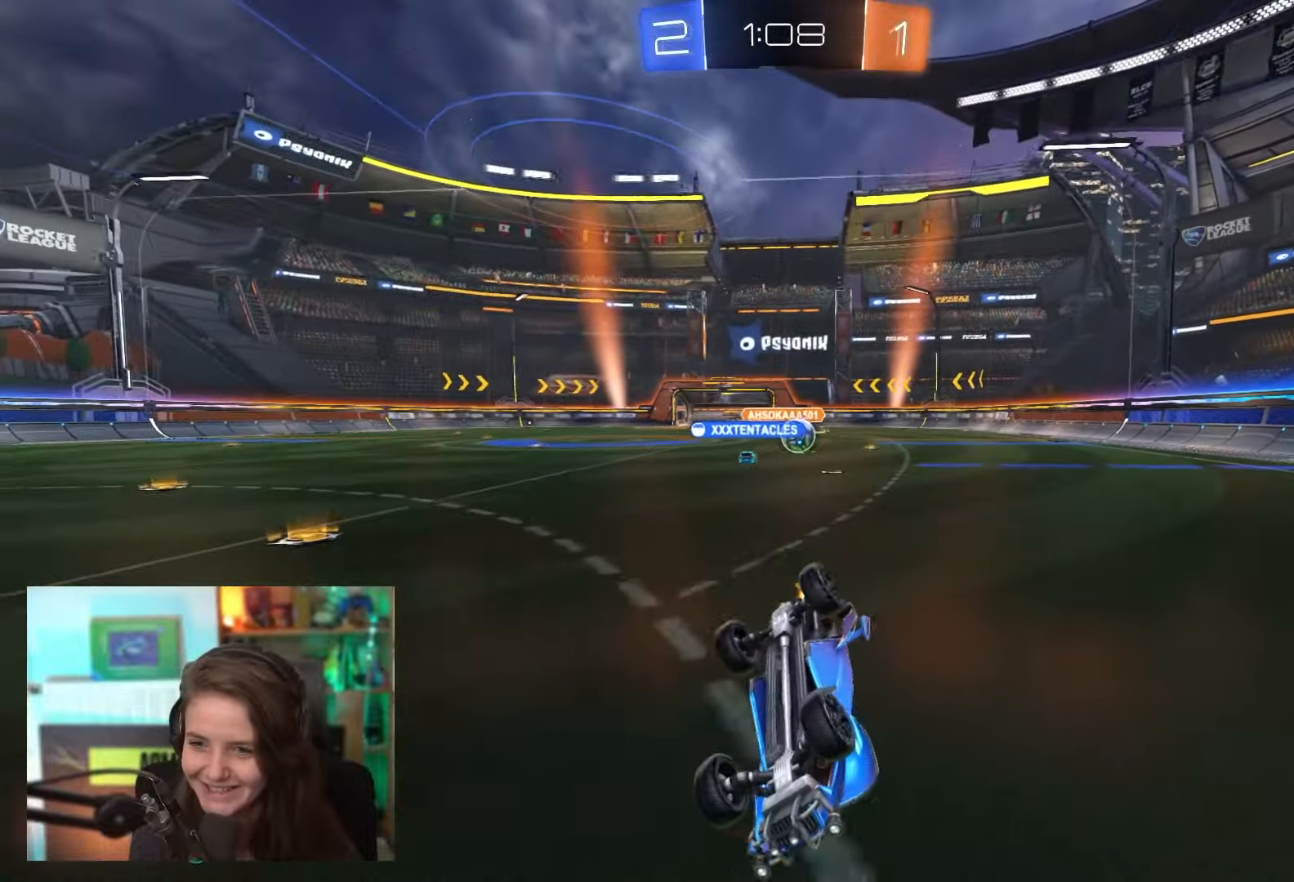
{"buttons": ["R2"], "left_stick": "left", "events": [[300, "R2", "up"], [333, "left_stick", "center"], [417, "left_stick", "left"], [433, "R2", "down"]]}
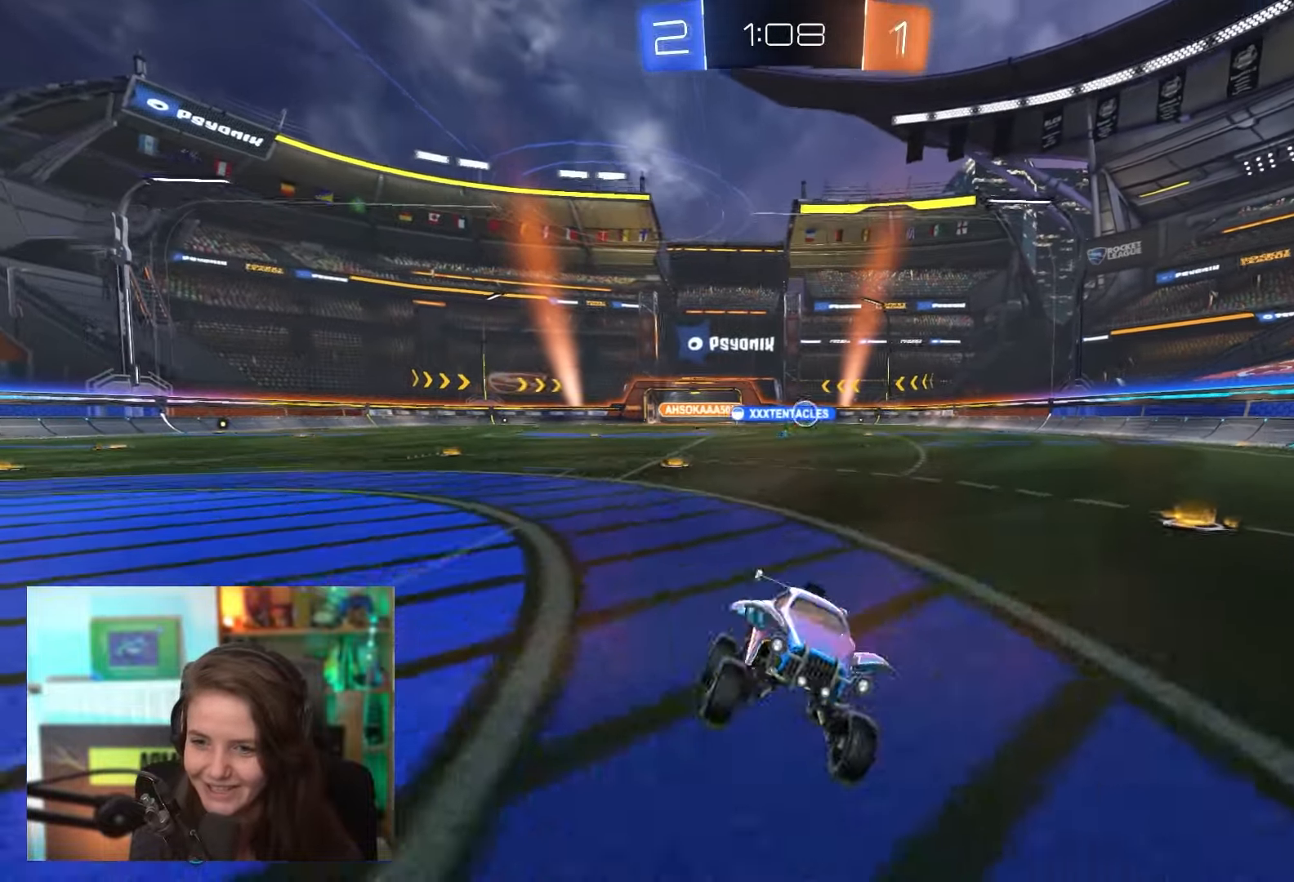
{"buttons": ["R2"], "left_stick": "left", "events": []}
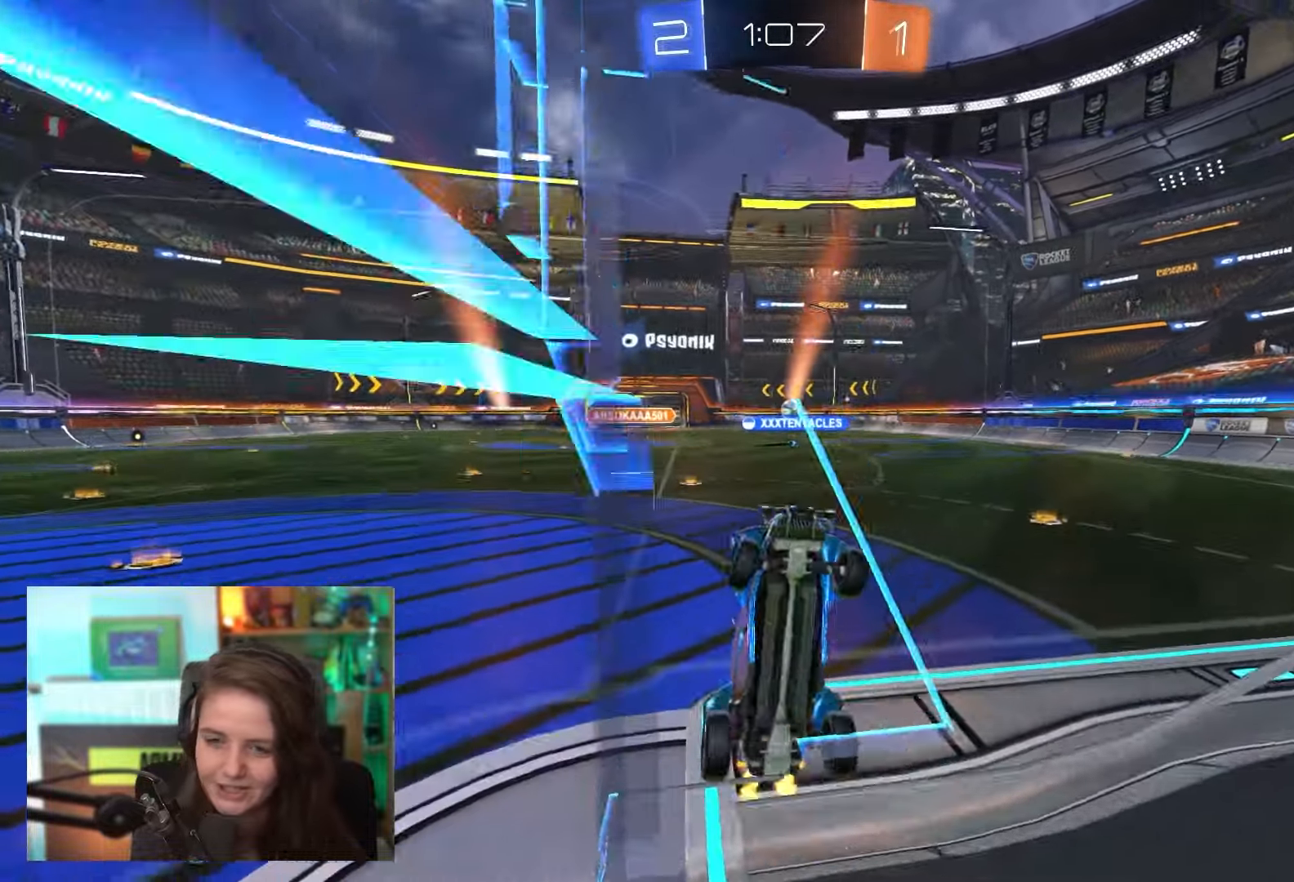
{"buttons": ["R2"], "left_stick": "left", "events": []}
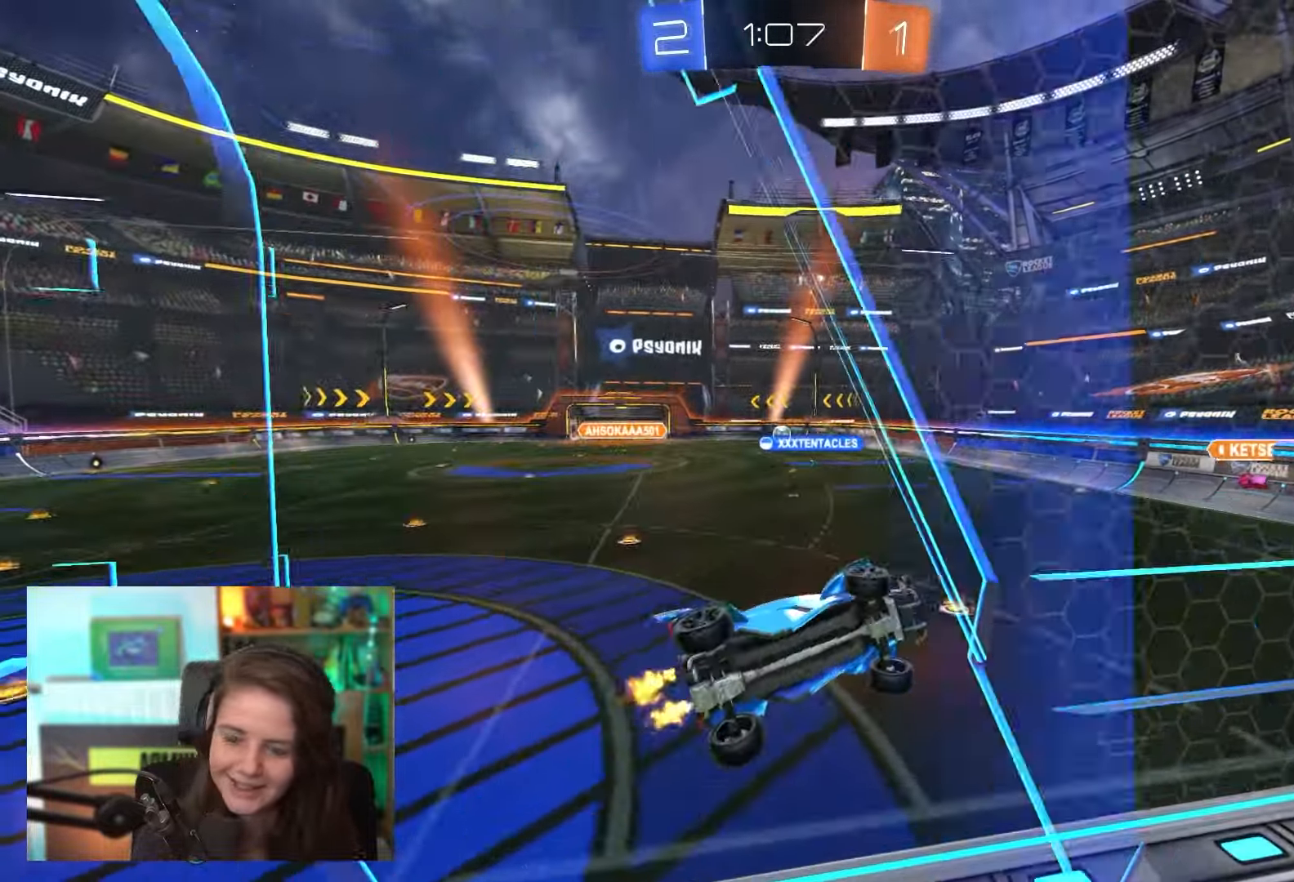
{"buttons": ["R2"], "left_stick": "left", "events": []}
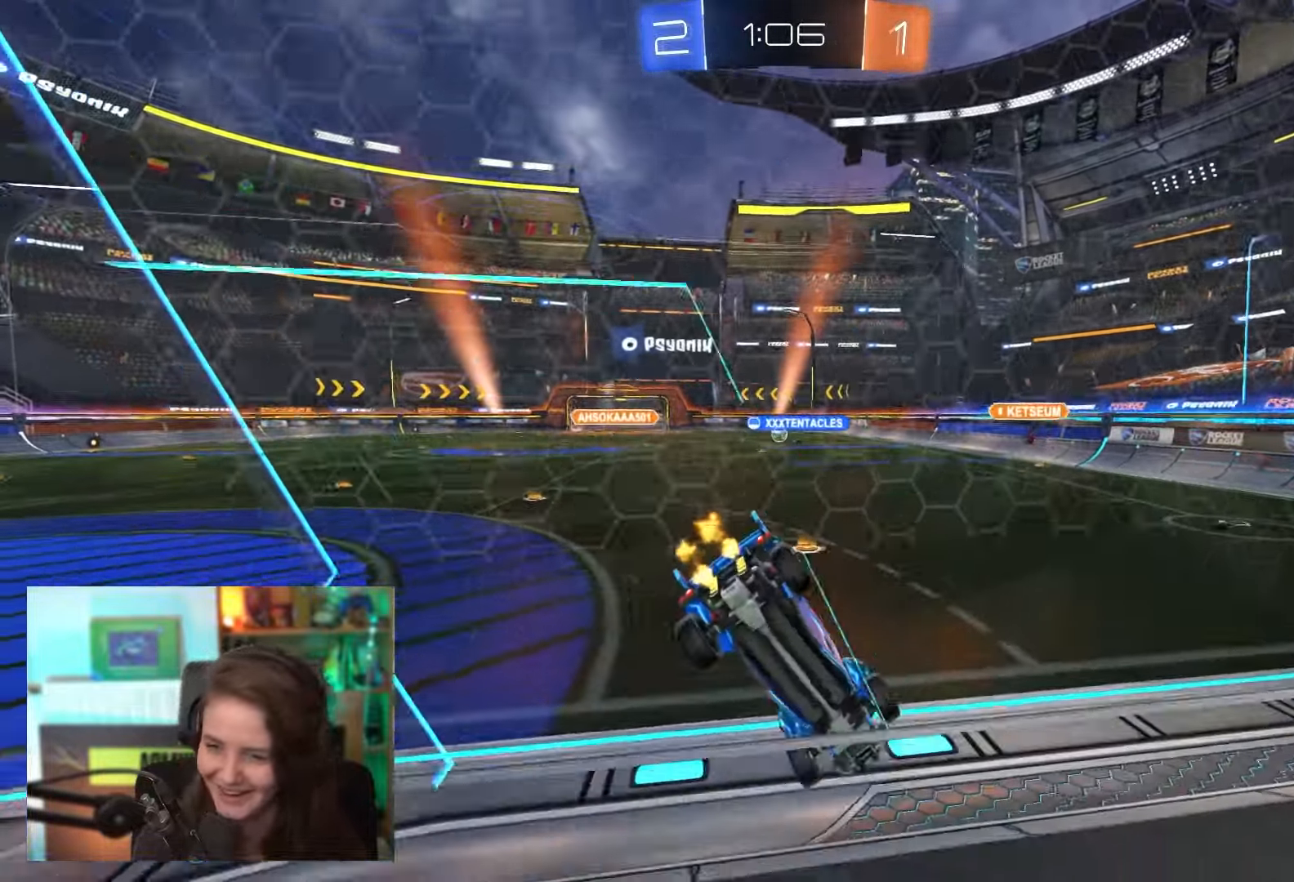
{"buttons": ["R2"], "left_stick": "center", "events": [[333, "left_stick", "center"]]}
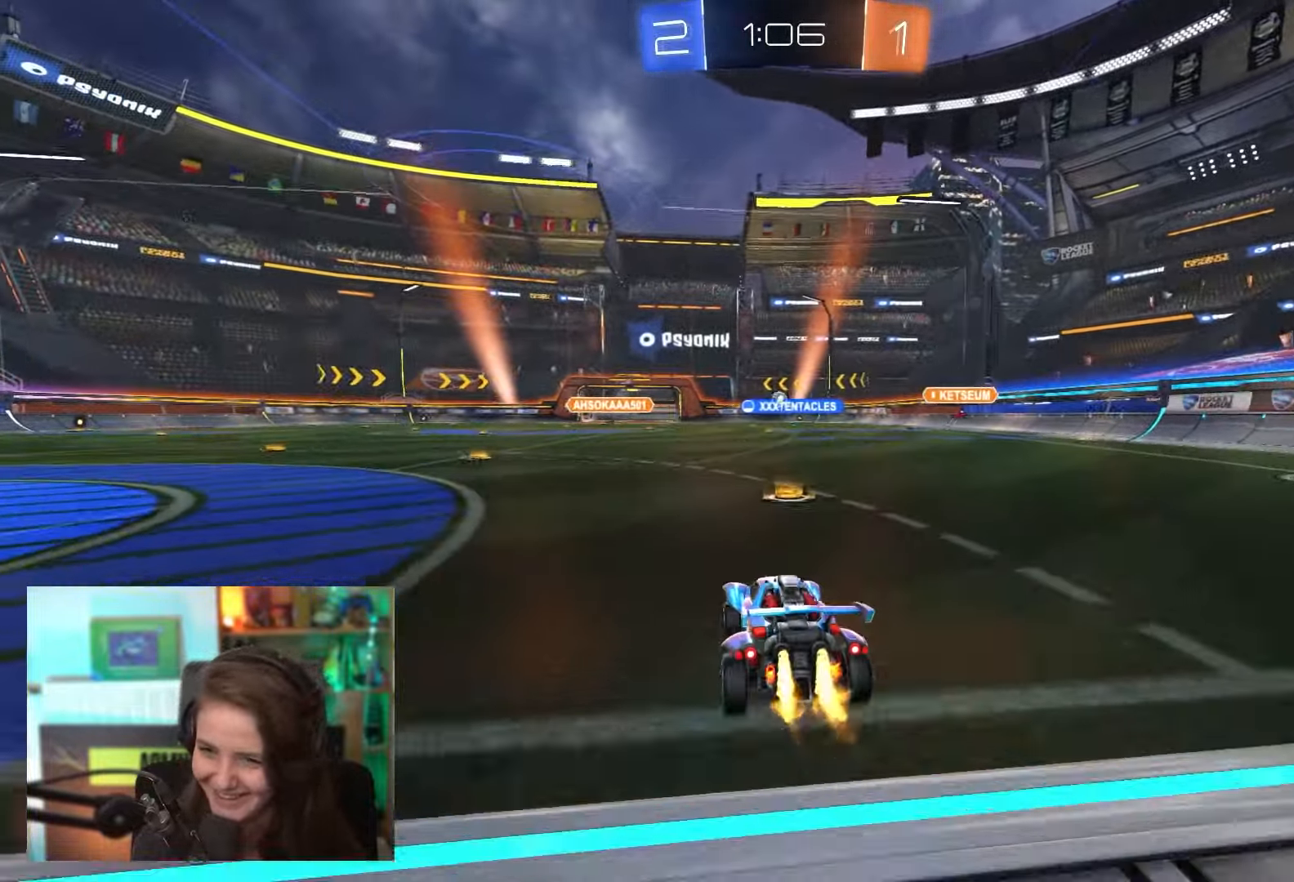
{"buttons": ["CROSS", "R2"], "left_stick": "down-right", "events": [[83, "left_stick", "right"], [267, "CROSS", "down"], [300, "left_stick", "up-left"], [350, "CROSS", "up"], [400, "CROSS", "down"], [467, "left_stick", "down-right"]]}